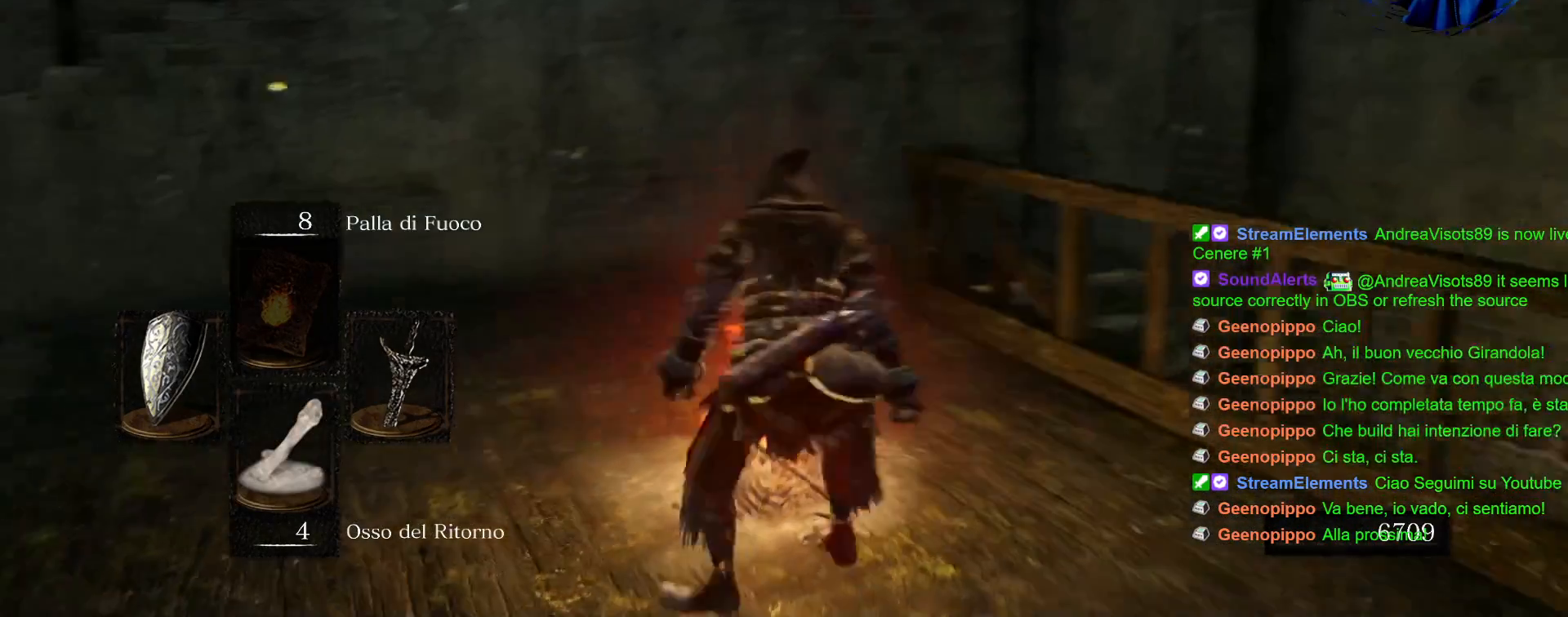
Gameplay with a controller (PlayStation layout); each line is a JSON object with the inputs held at the frame after it (dt_ms = milliseconds from this image to that frame). "events" lists button and stick changes between this image and that frame as [ms after this image, input, new state], when the widget could be followed in between. Not read: L3 R3.
{"dt_ms": 500, "buttons": [], "left_stick": "left", "right_stick": "center", "events": [[67, "right_stick", "center"]]}
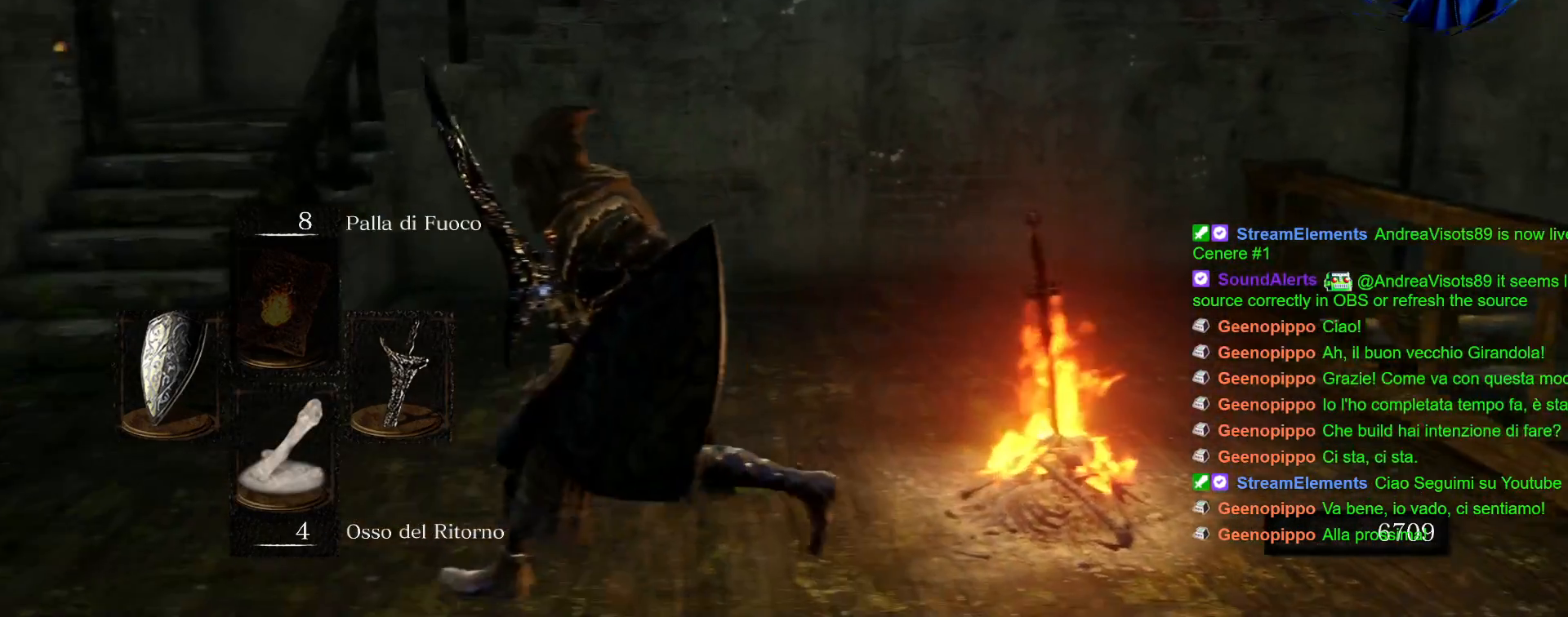
{"dt_ms": 500, "buttons": ["CIRCLE"], "left_stick": "up-left", "right_stick": "center", "events": [[250, "CIRCLE", "down"], [317, "left_stick", "up-left"]]}
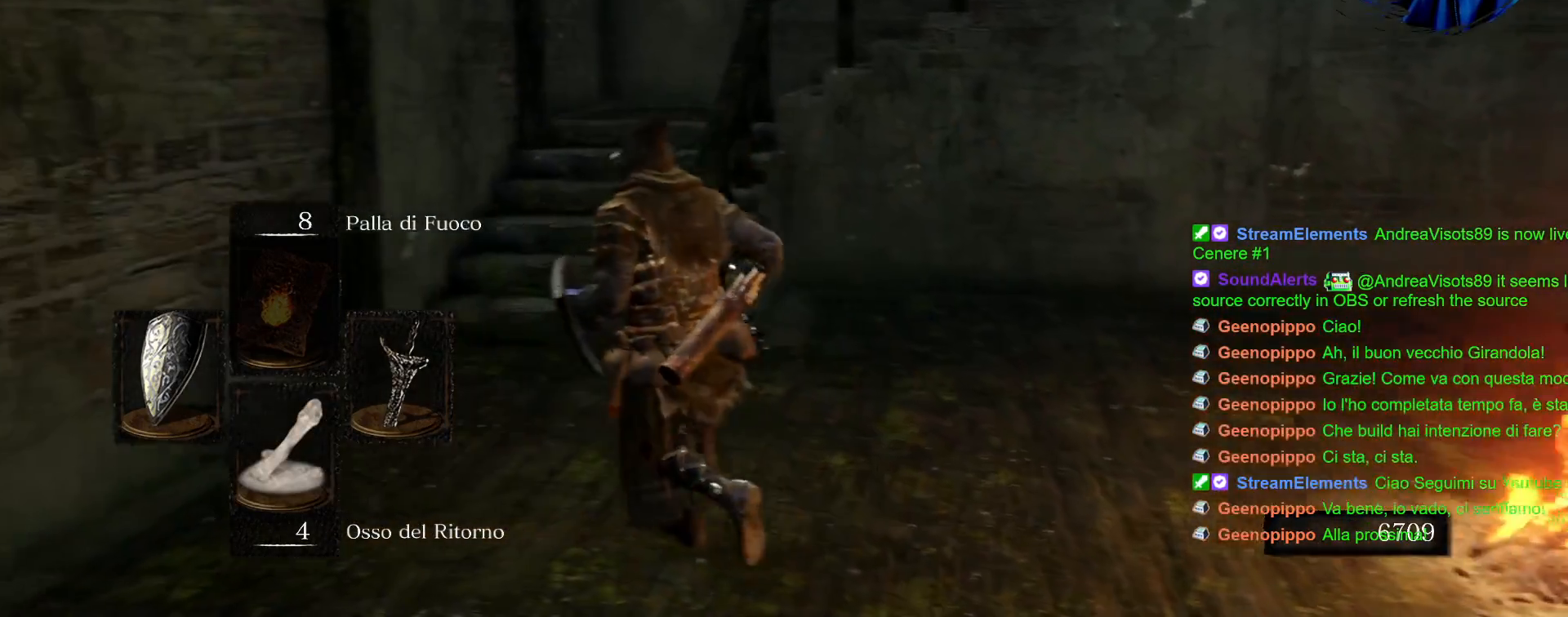
{"dt_ms": 500, "buttons": ["CIRCLE"], "left_stick": "up", "right_stick": "center", "events": [[217, "left_stick", "up"]]}
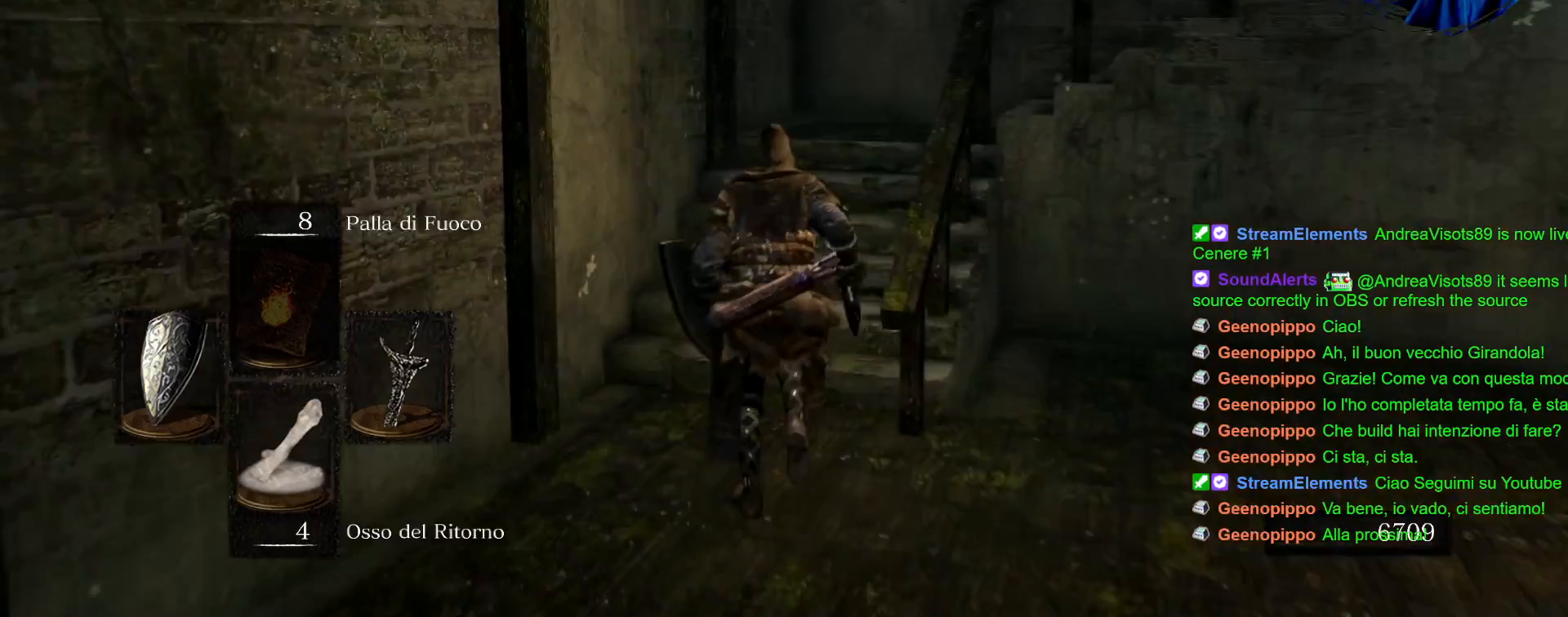
{"dt_ms": 500, "buttons": ["CIRCLE"], "left_stick": "up", "right_stick": "center", "events": []}
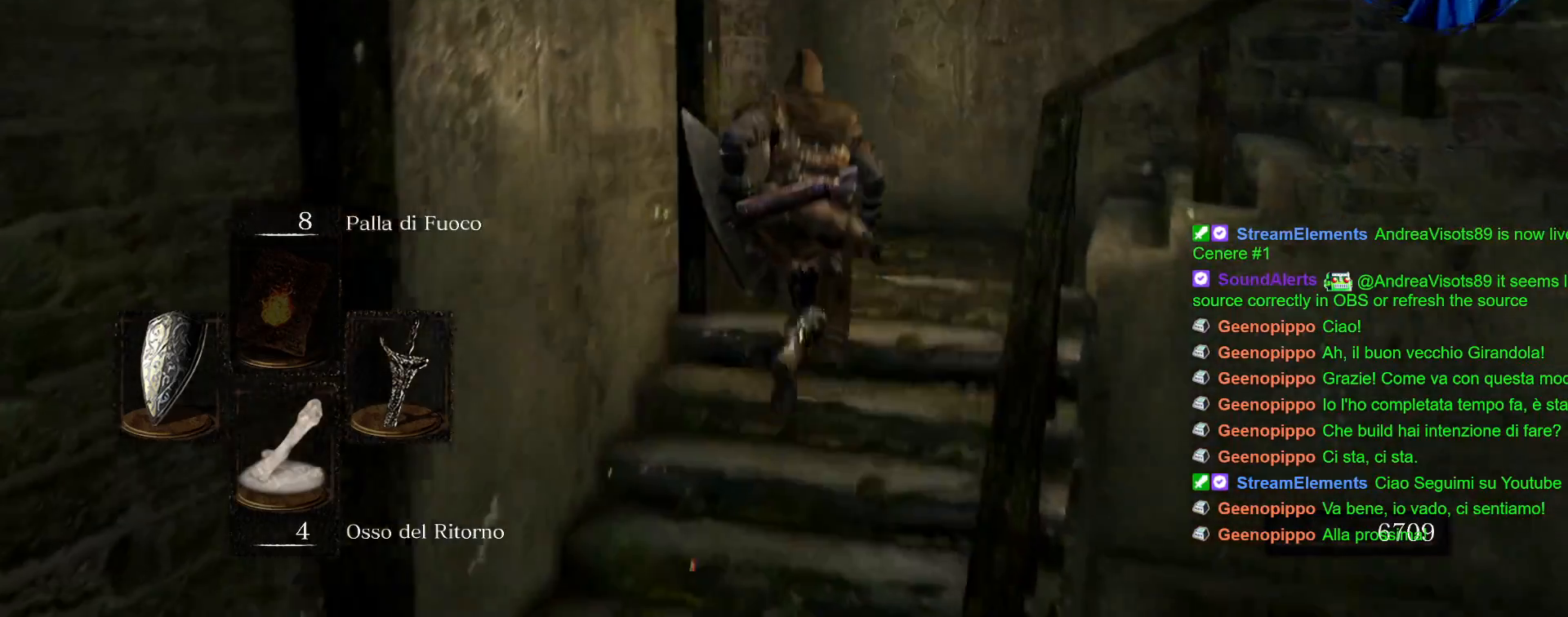
{"dt_ms": 500, "buttons": ["CIRCLE"], "left_stick": "right", "right_stick": "center"}
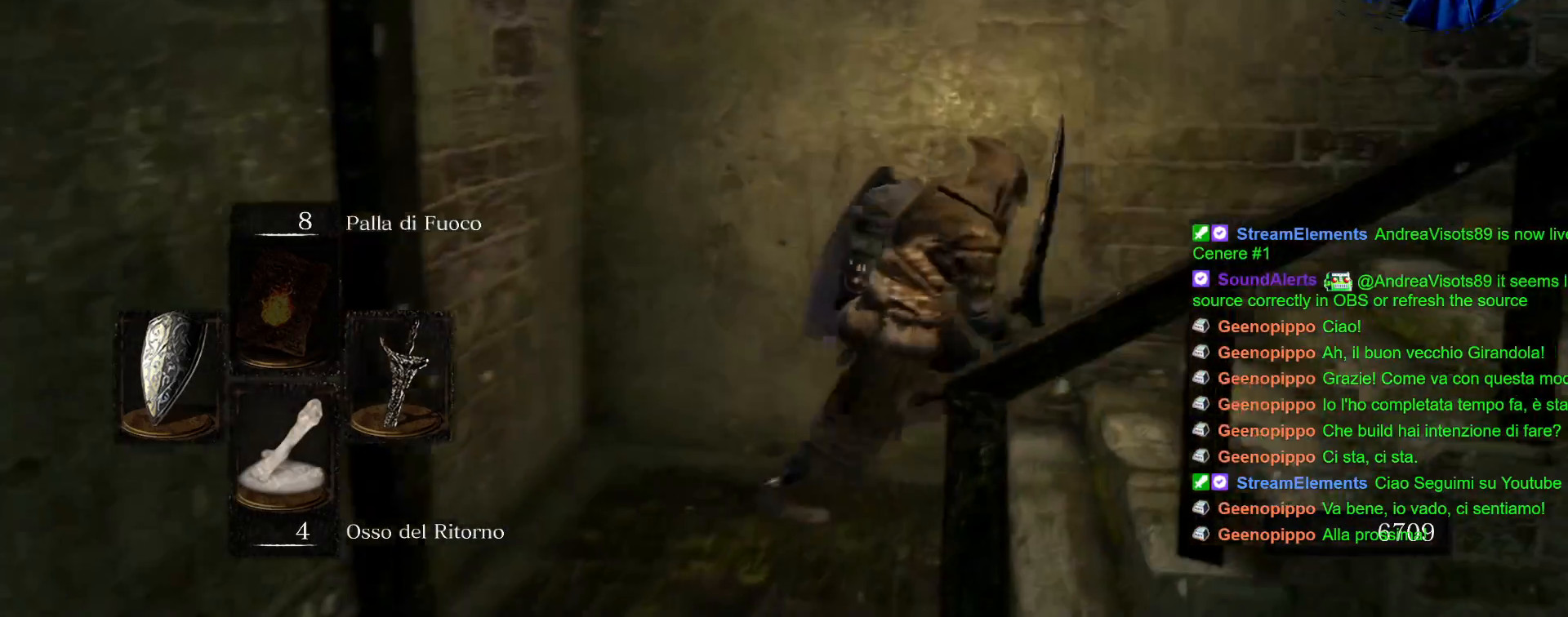
{"dt_ms": 1000, "buttons": ["CIRCLE"], "left_stick": "up-right", "right_stick": "center"}
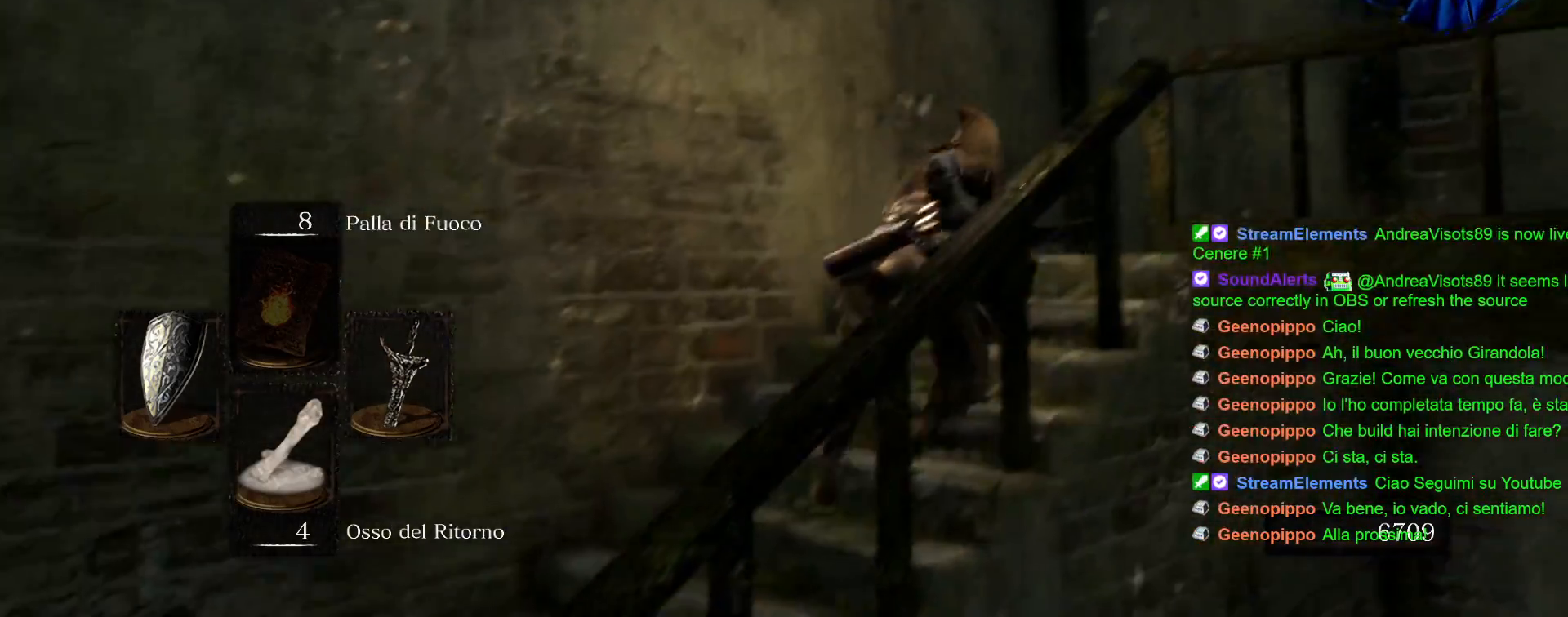
{"dt_ms": 500, "buttons": [], "left_stick": "up-right", "right_stick": "down-right", "events": [[217, "CIRCLE", "up"], [383, "right_stick", "down-right"]]}
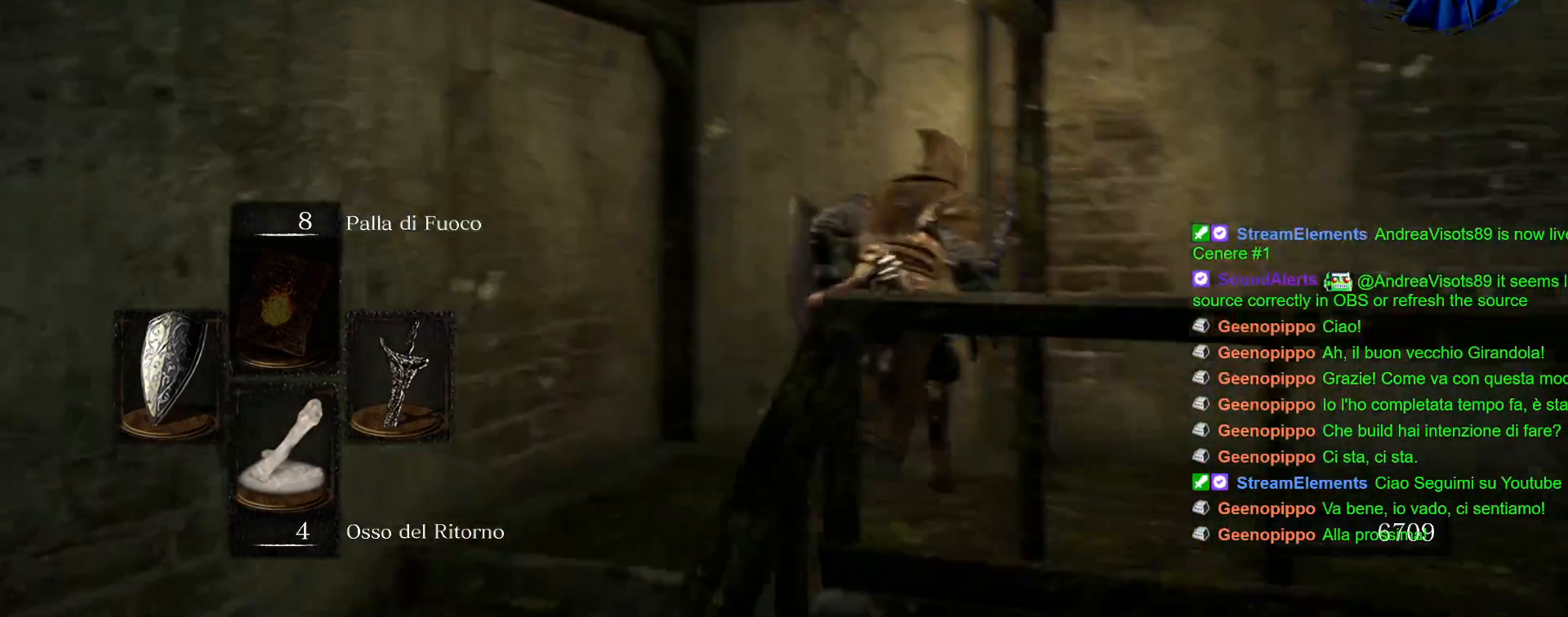
{"dt_ms": 500, "buttons": [], "left_stick": "up-right", "right_stick": "center", "events": [[133, "right_stick", "right"], [417, "right_stick", "center"]]}
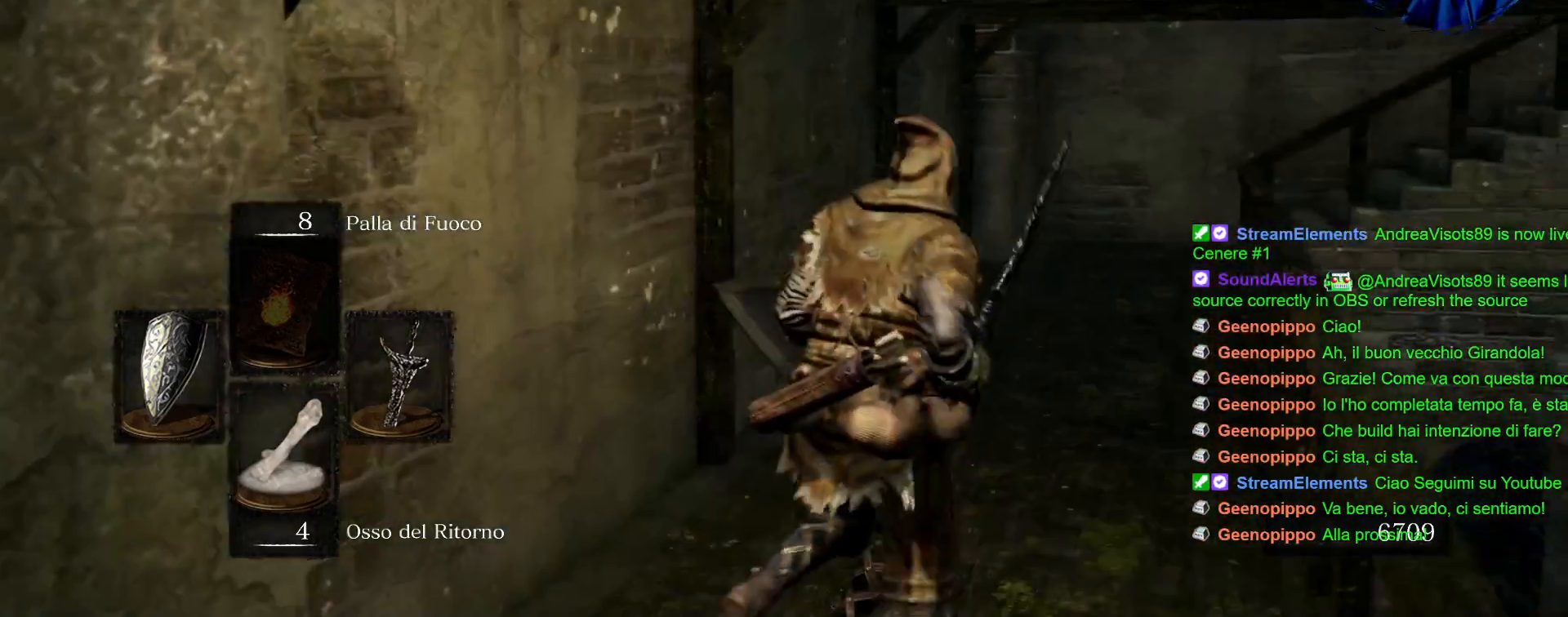
{"dt_ms": 500, "buttons": ["CIRCLE"], "left_stick": "up-right", "right_stick": "center", "events": [[67, "CIRCLE", "down"]]}
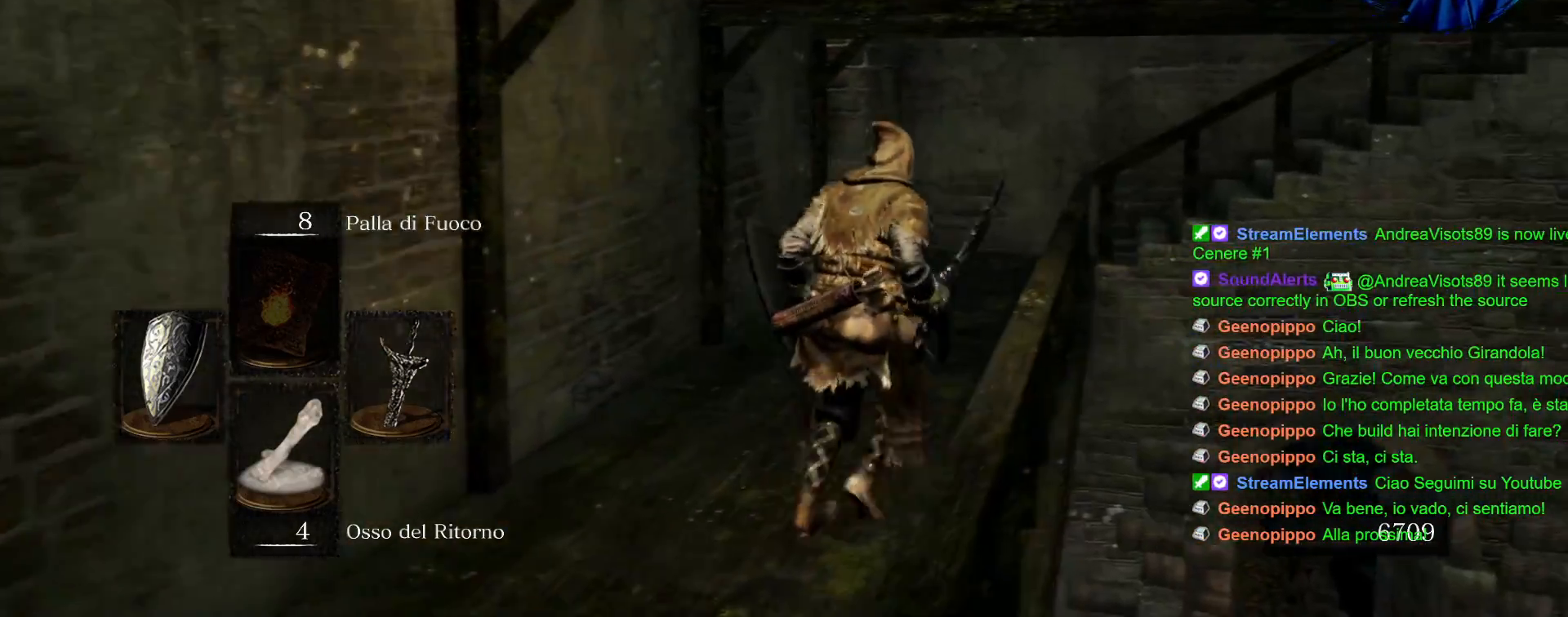
{"dt_ms": 500, "buttons": ["CIRCLE"], "left_stick": "up-right", "right_stick": "center", "events": []}
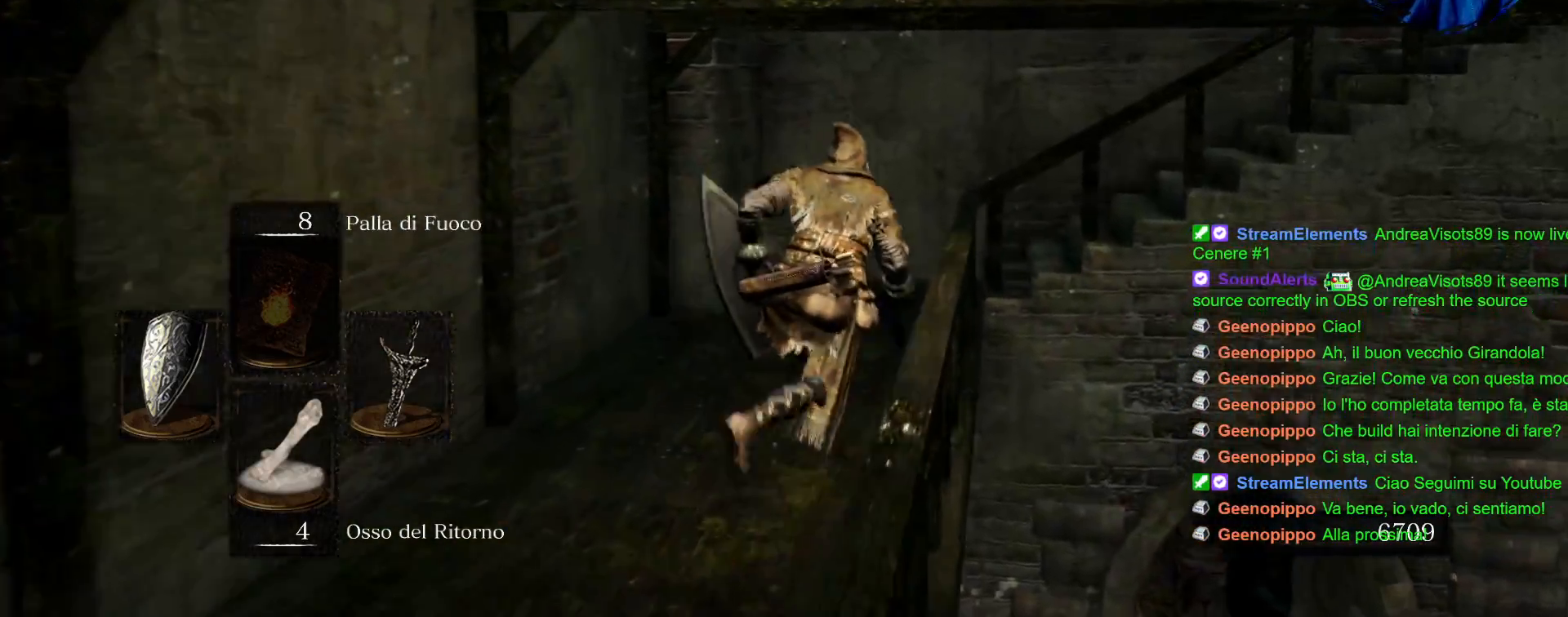
{"dt_ms": 500, "buttons": ["CIRCLE"], "left_stick": "up-right", "right_stick": "center", "events": []}
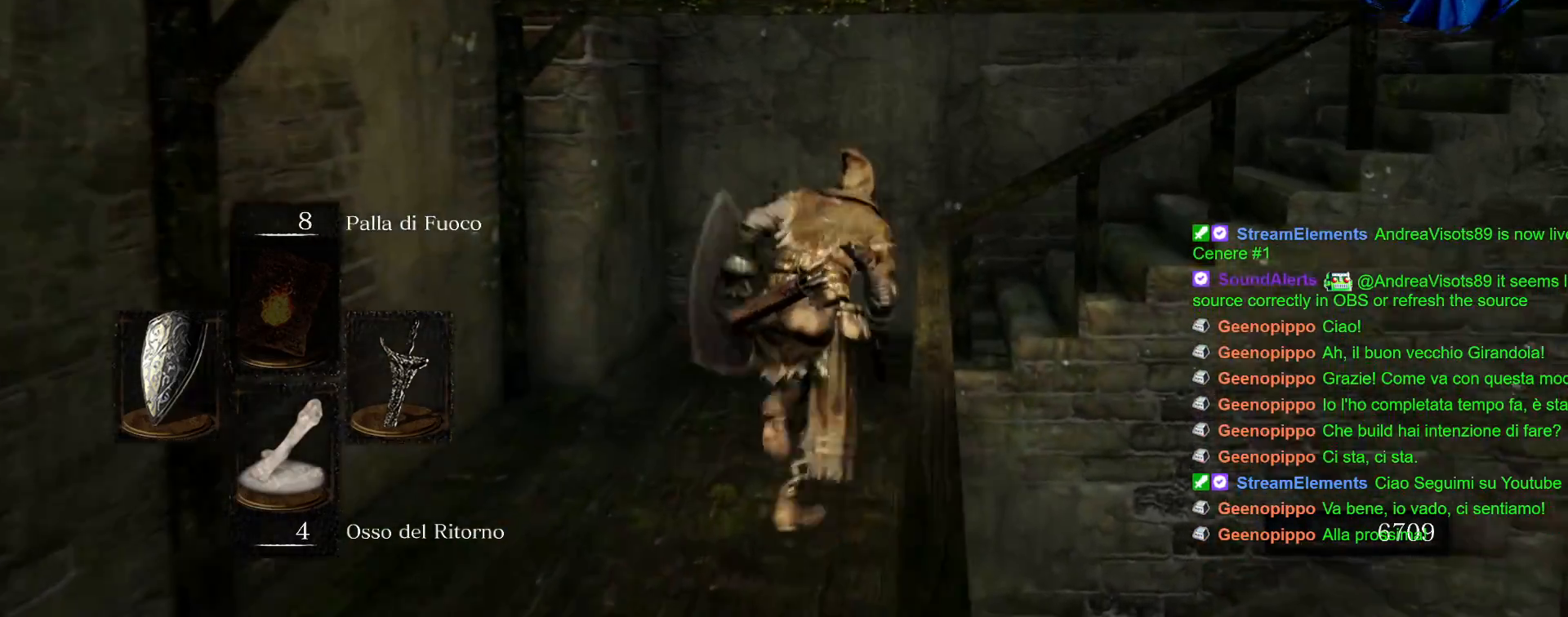
{"dt_ms": 500, "buttons": ["CIRCLE"], "left_stick": "up-right", "right_stick": "center", "events": []}